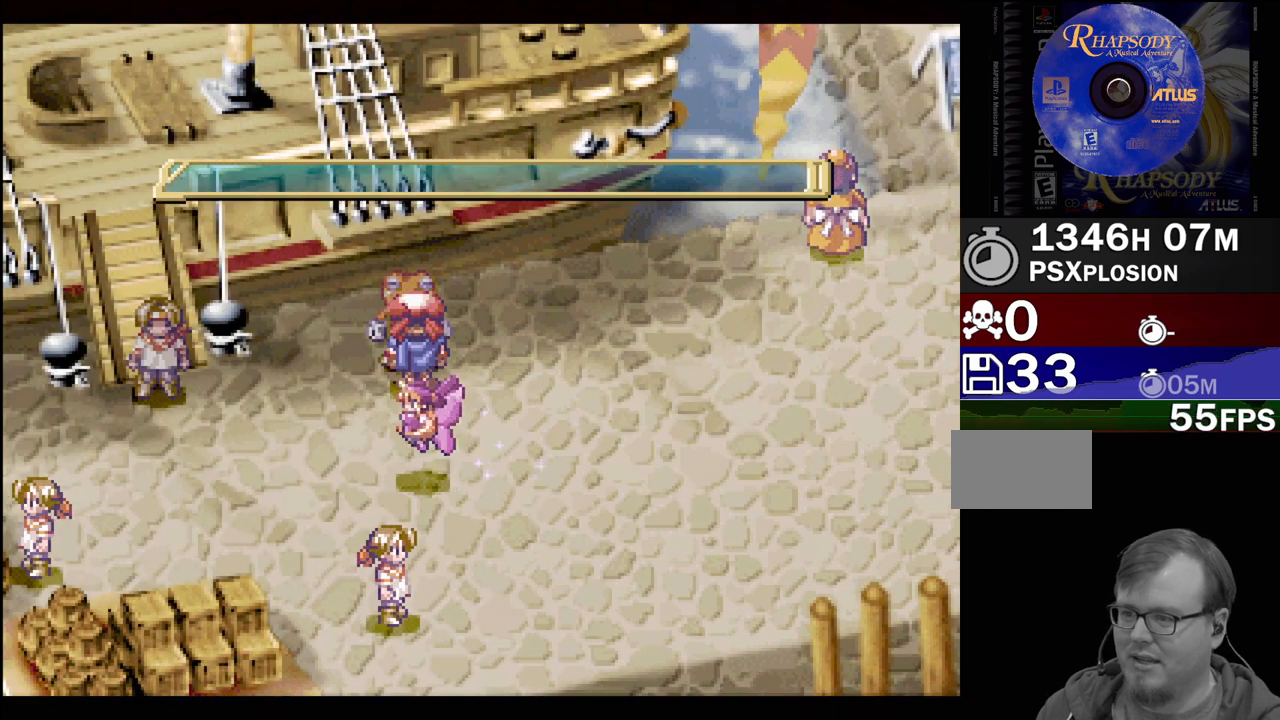
Gameplay with a controller (PlayStation layout); each line is a JSON object with the inputs held at the frame after it. "events" lists button and stick changes between this image and that frame as [ms after this image, input, new state], when the widget could be followed in between. Not read: L3 R3.
{"buttons": [], "events": []}
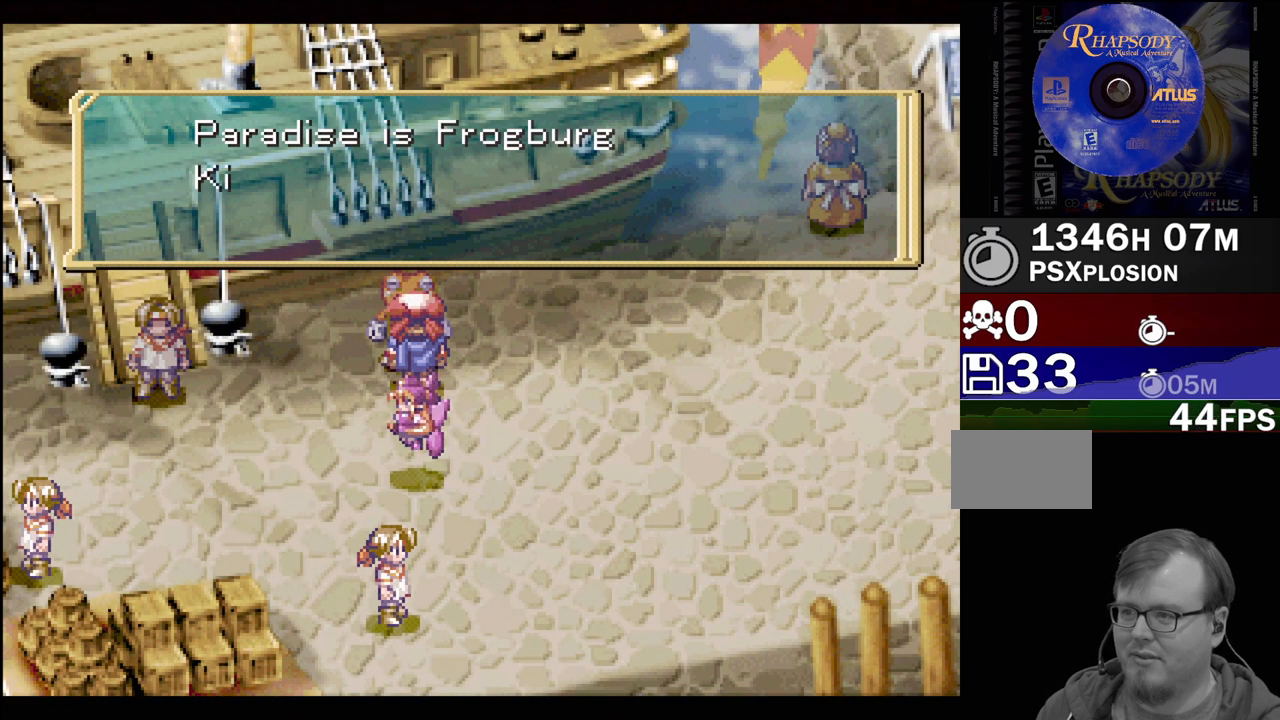
{"buttons": [], "events": []}
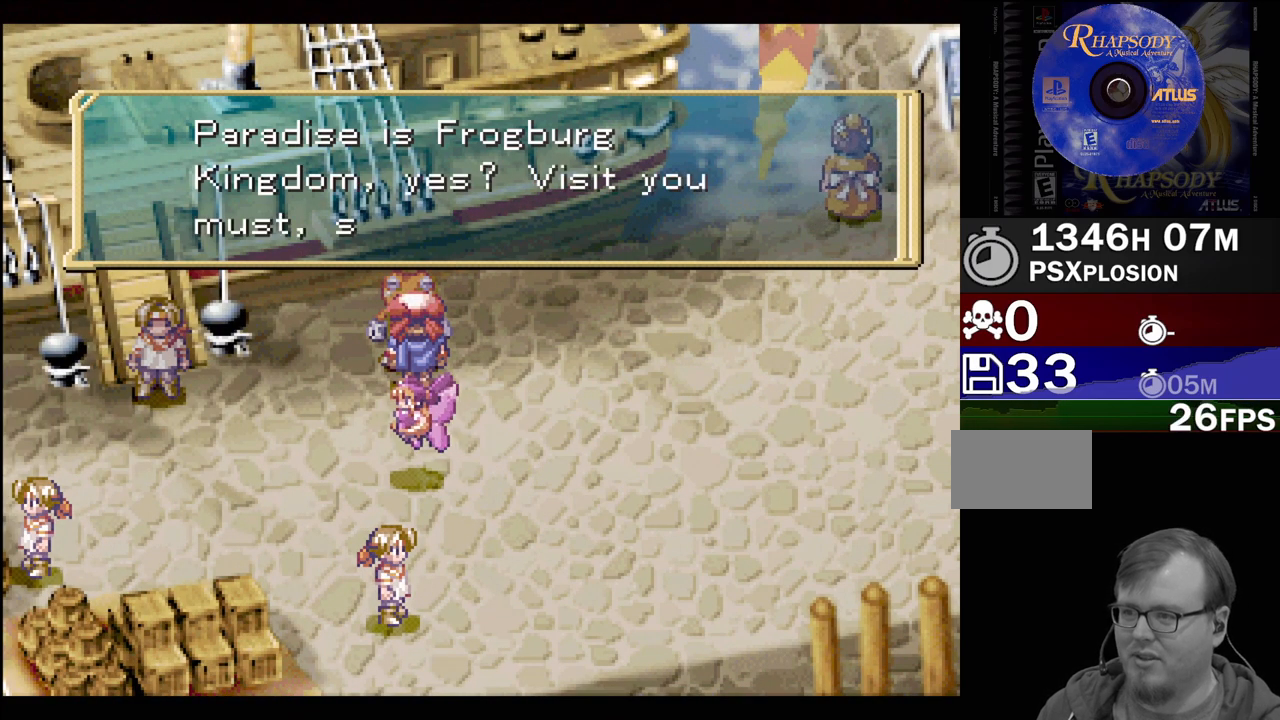
{"buttons": [], "events": []}
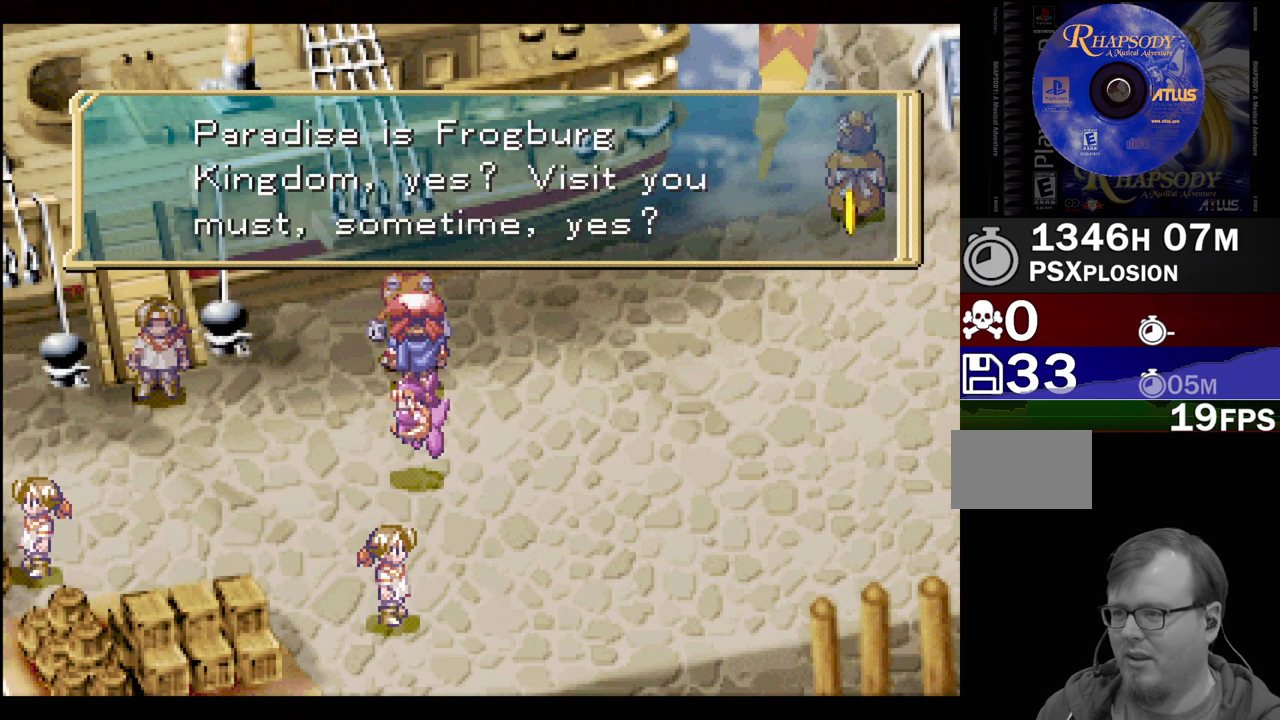
{"buttons": [], "events": []}
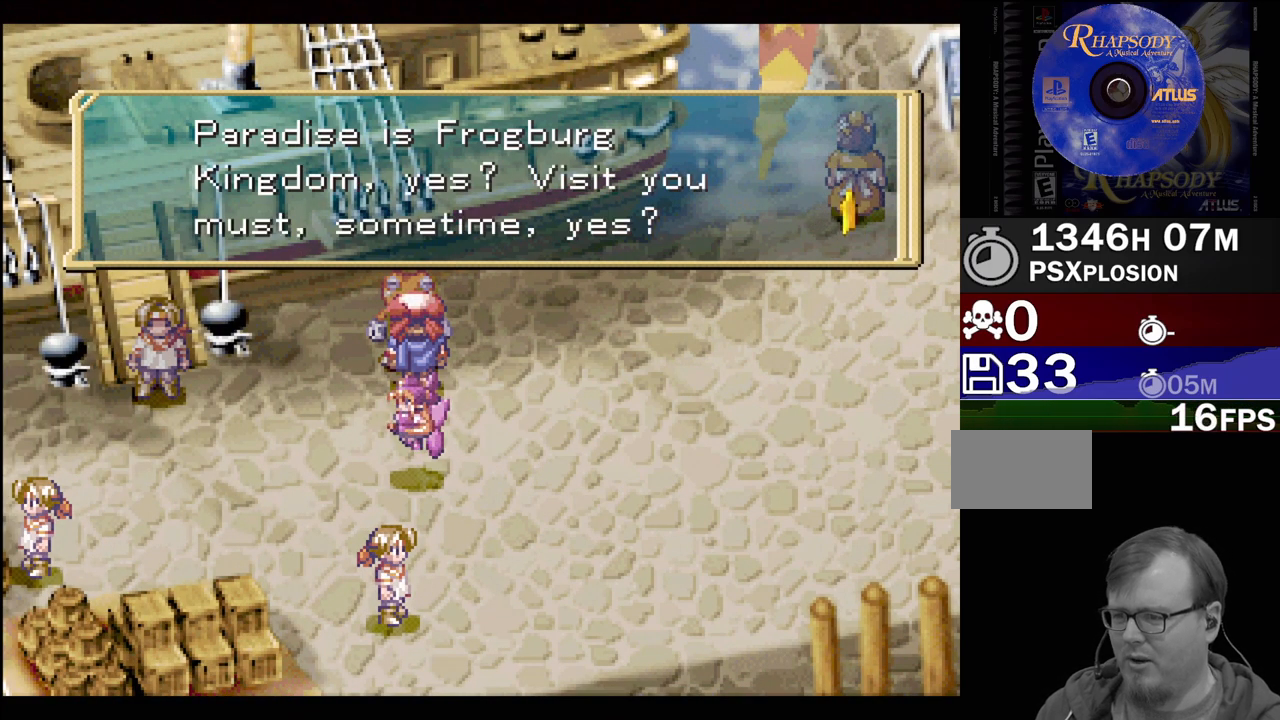
{"buttons": [], "events": []}
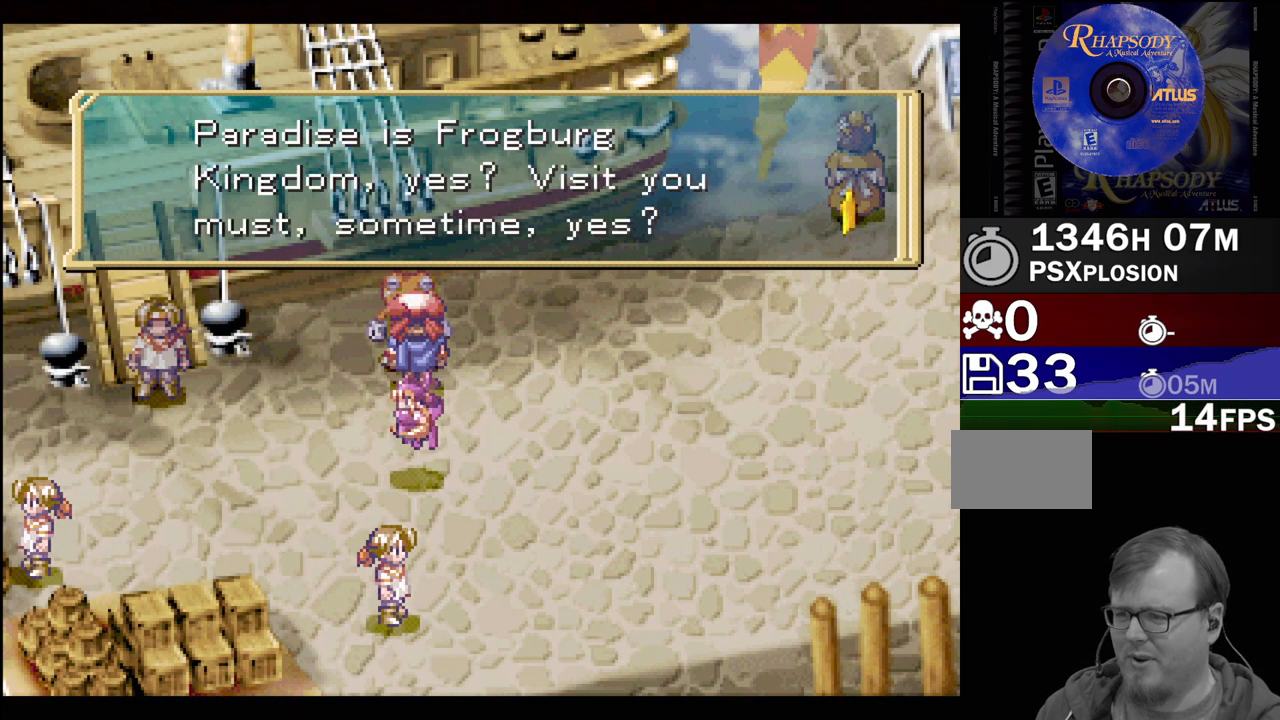
{"buttons": [], "events": []}
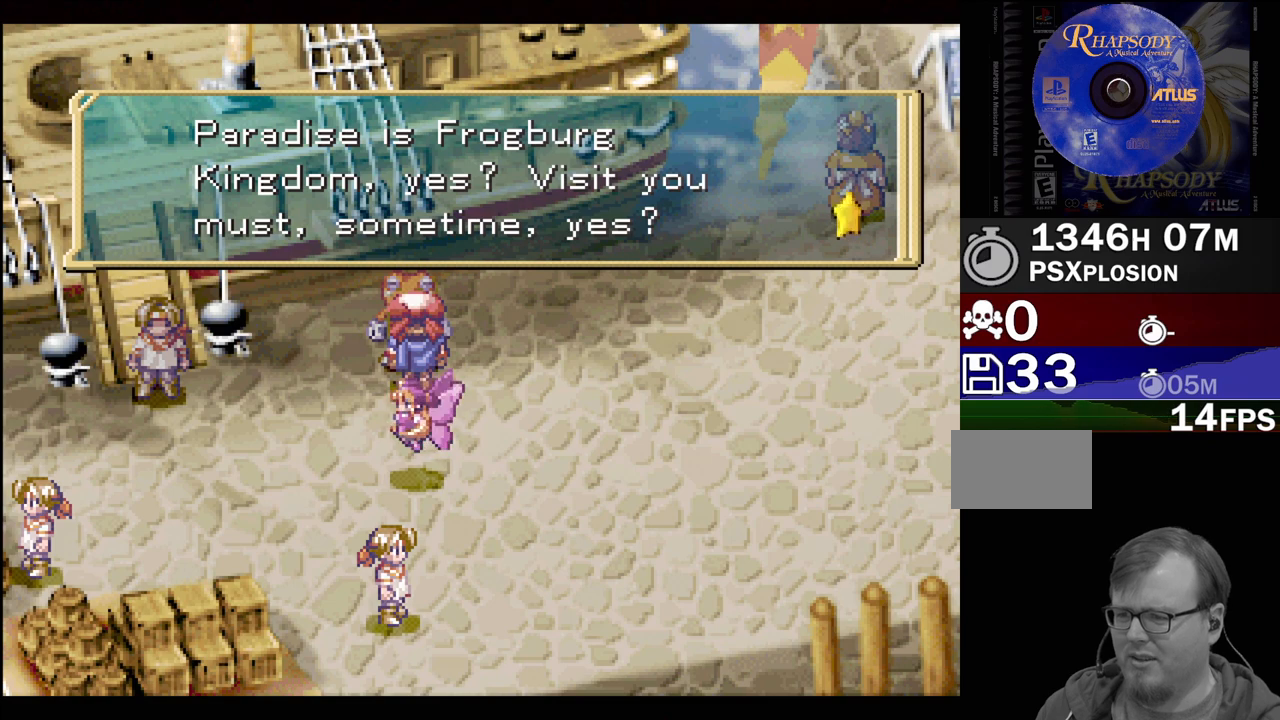
{"buttons": [], "events": []}
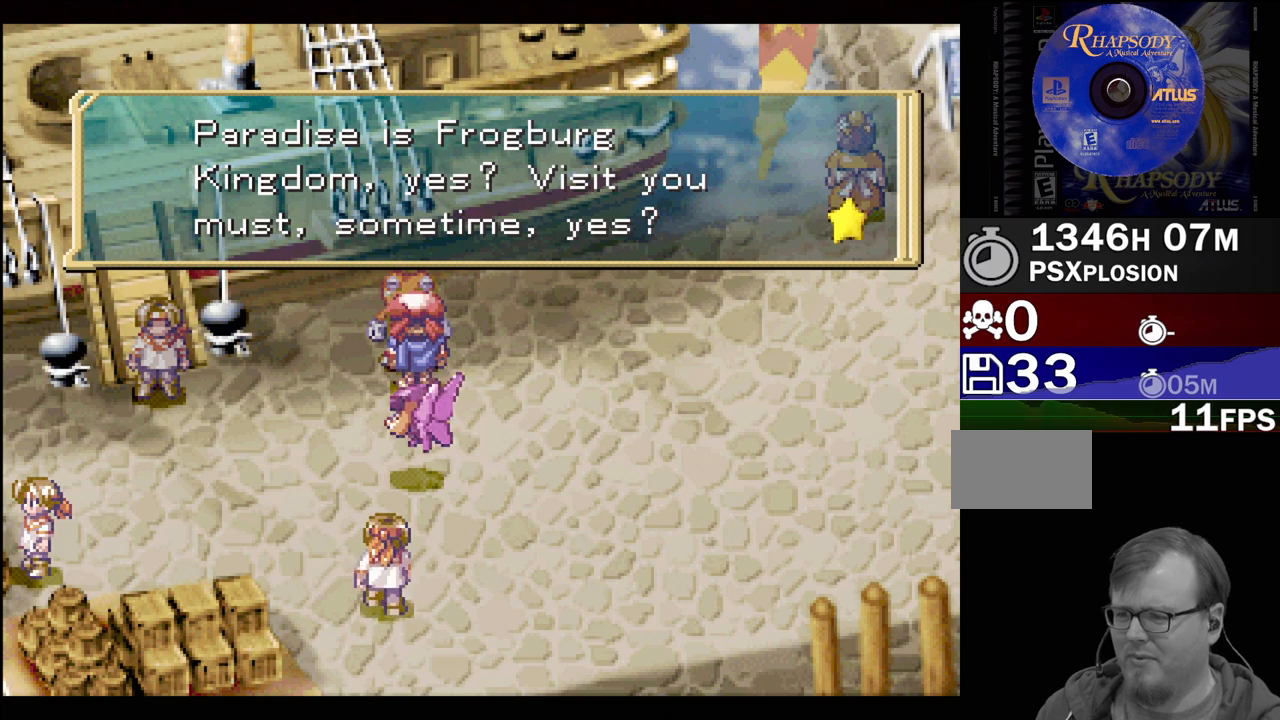
{"buttons": [], "events": [[317, "CROSS", "down"], [467, "CROSS", "up"]]}
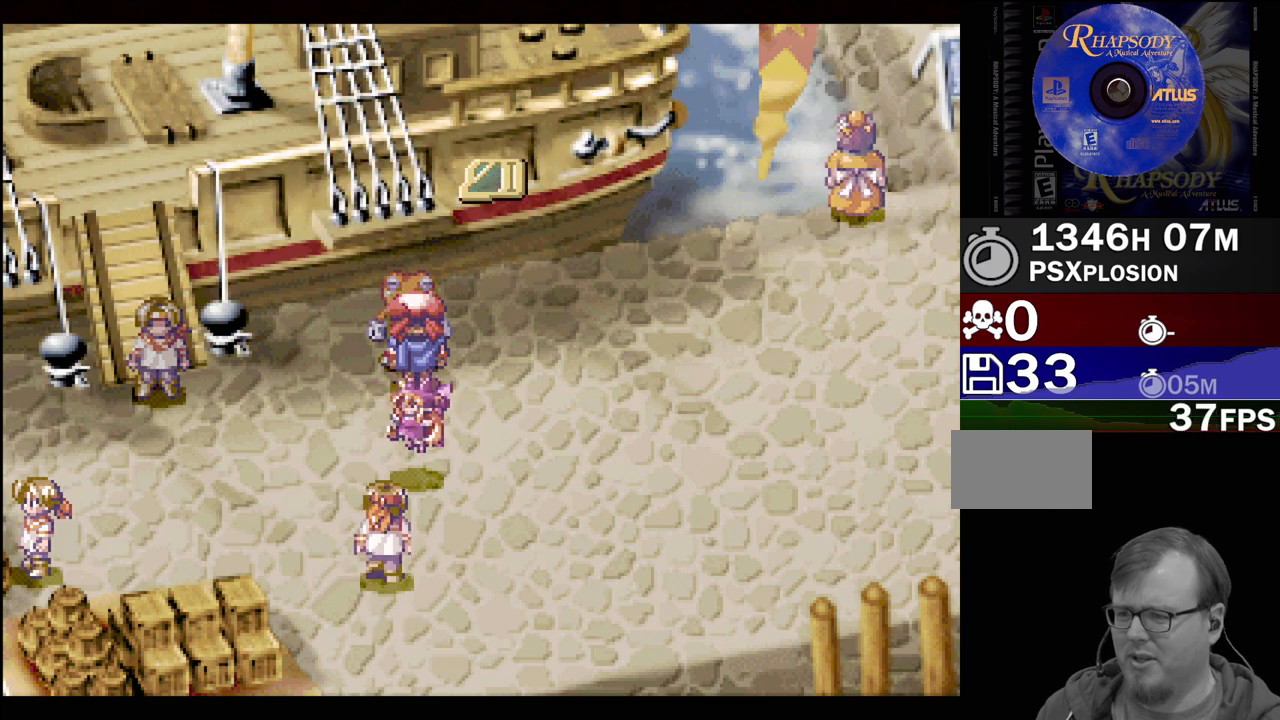
{"buttons": [], "events": []}
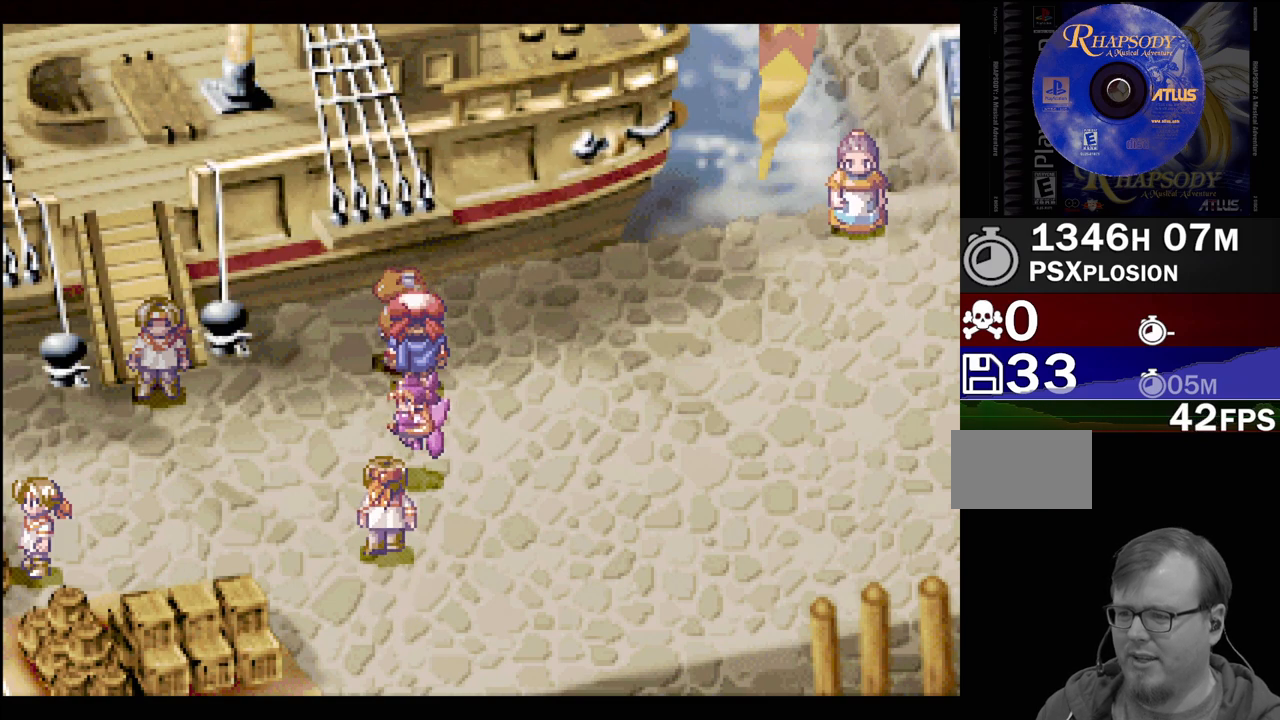
{"buttons": ["CROSS", "DPAD_DOWN"], "events": [[33, "DPAD_DOWN", "down"], [233, "DPAD_LEFT", "down"], [400, "DPAD_LEFT", "up"], [483, "CROSS", "down"]]}
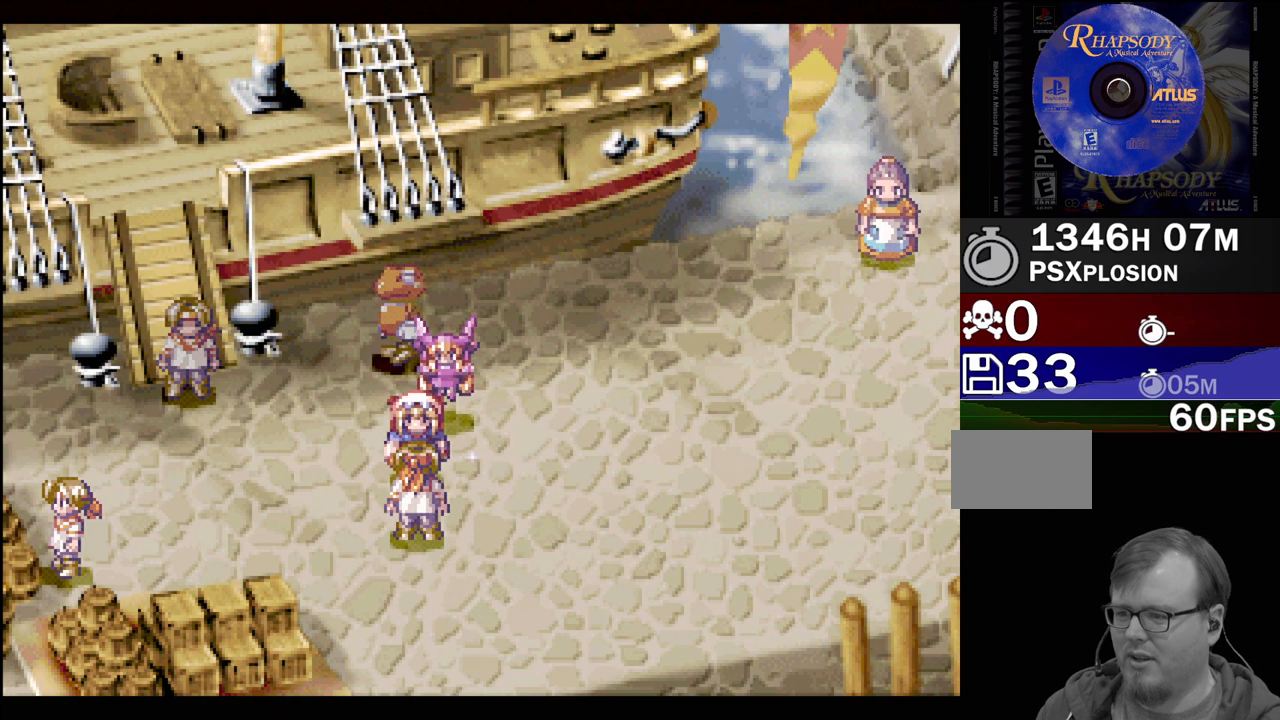
{"buttons": [], "events": [[133, "CROSS", "up"], [200, "DPAD_DOWN", "up"]]}
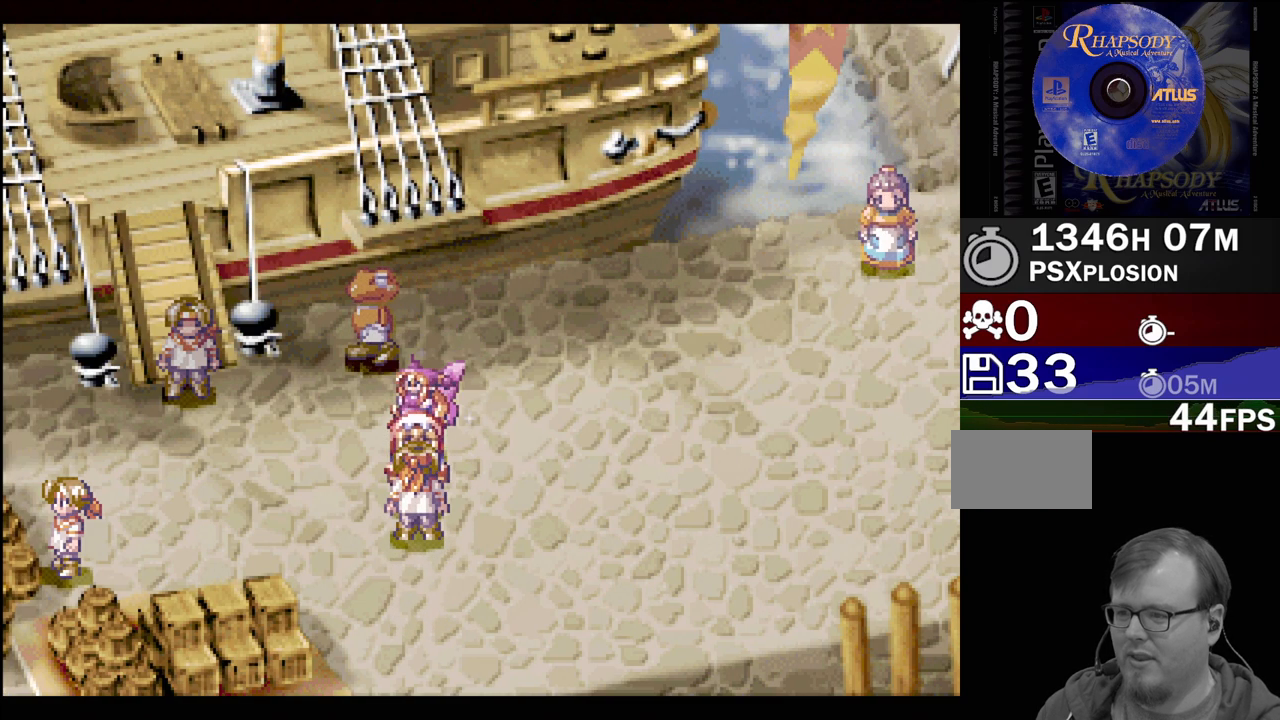
{"buttons": [], "events": [[200, "DPAD_DOWN", "down"], [317, "CROSS", "down"], [400, "DPAD_DOWN", "up"], [483, "CROSS", "up"]]}
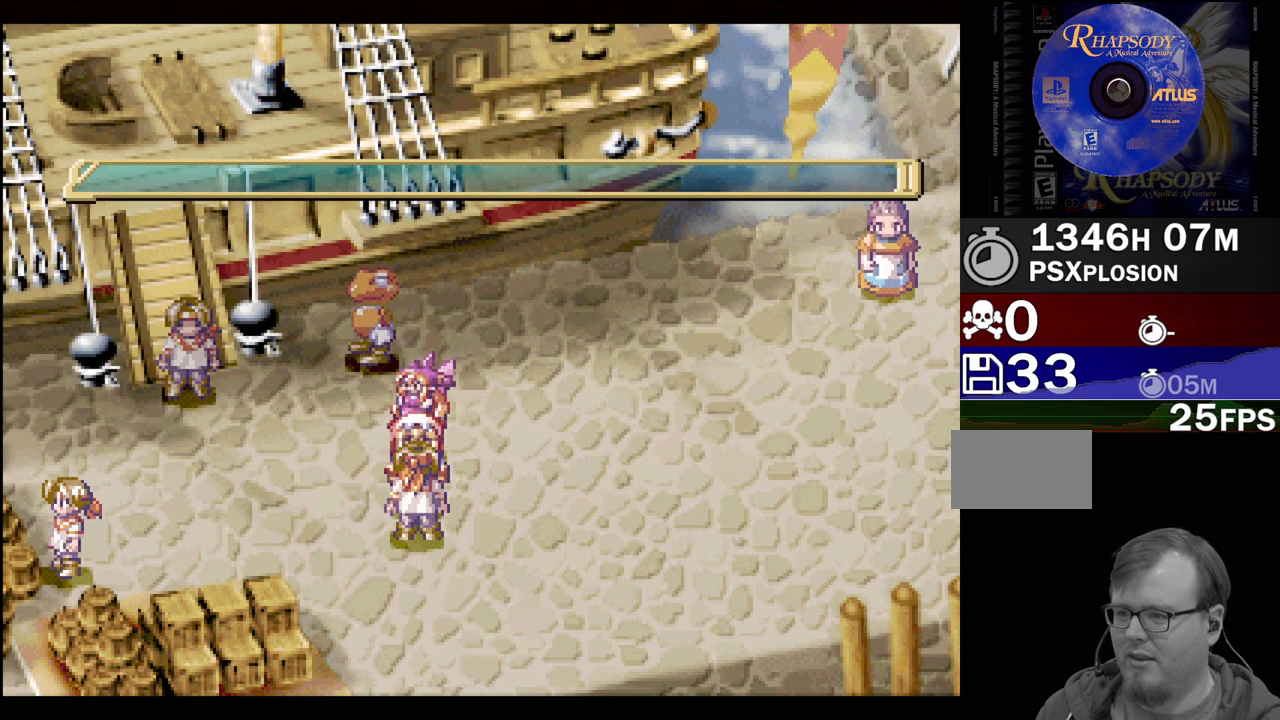
{"buttons": [], "events": []}
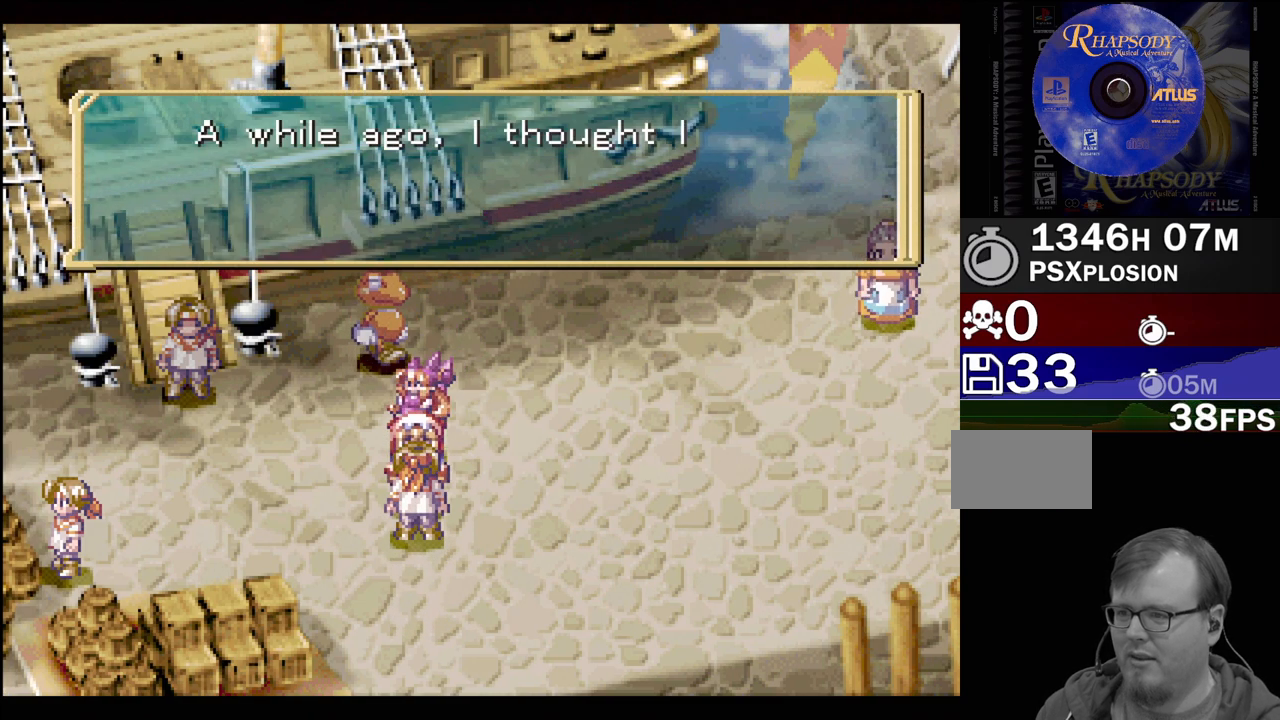
{"buttons": [], "events": []}
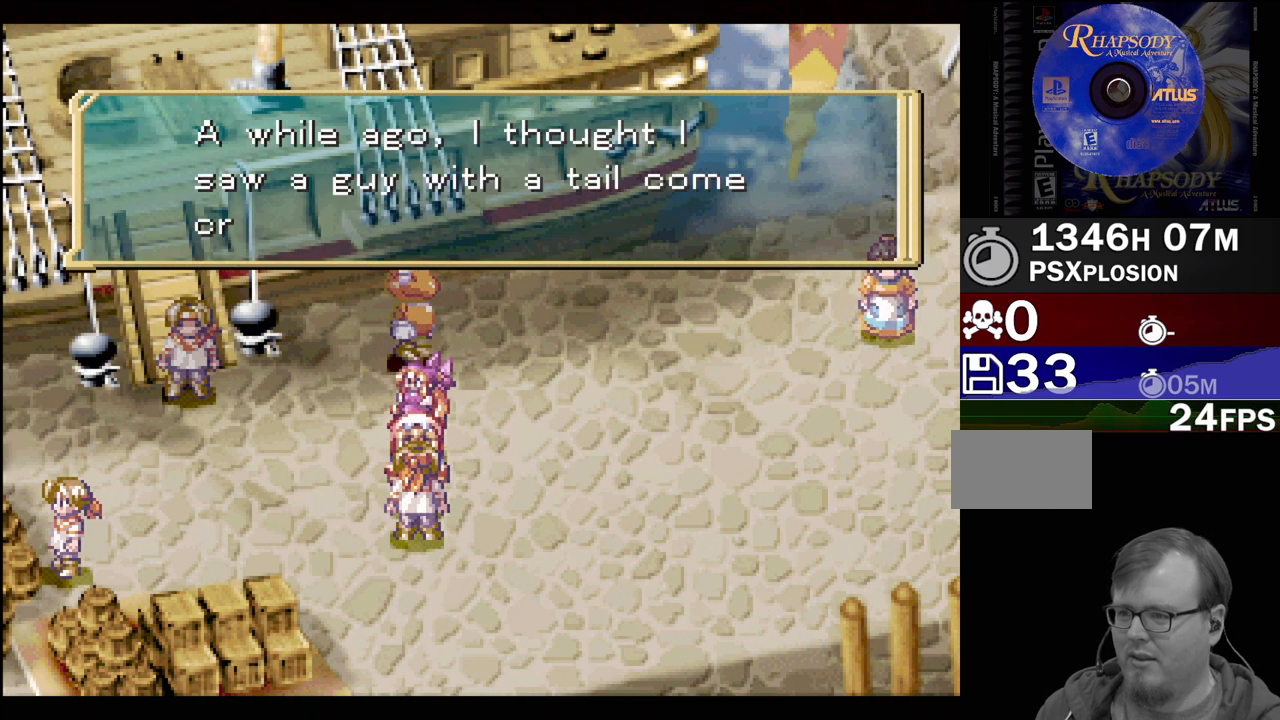
{"buttons": [], "events": []}
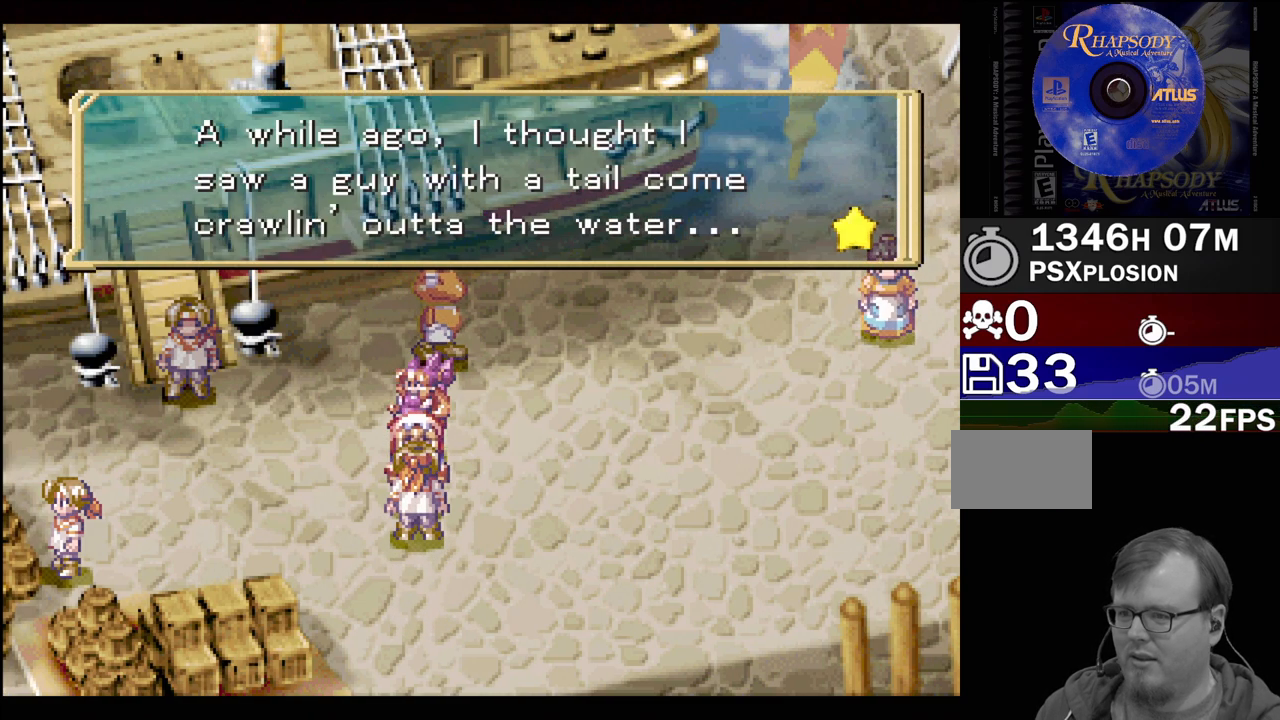
{"buttons": [], "events": []}
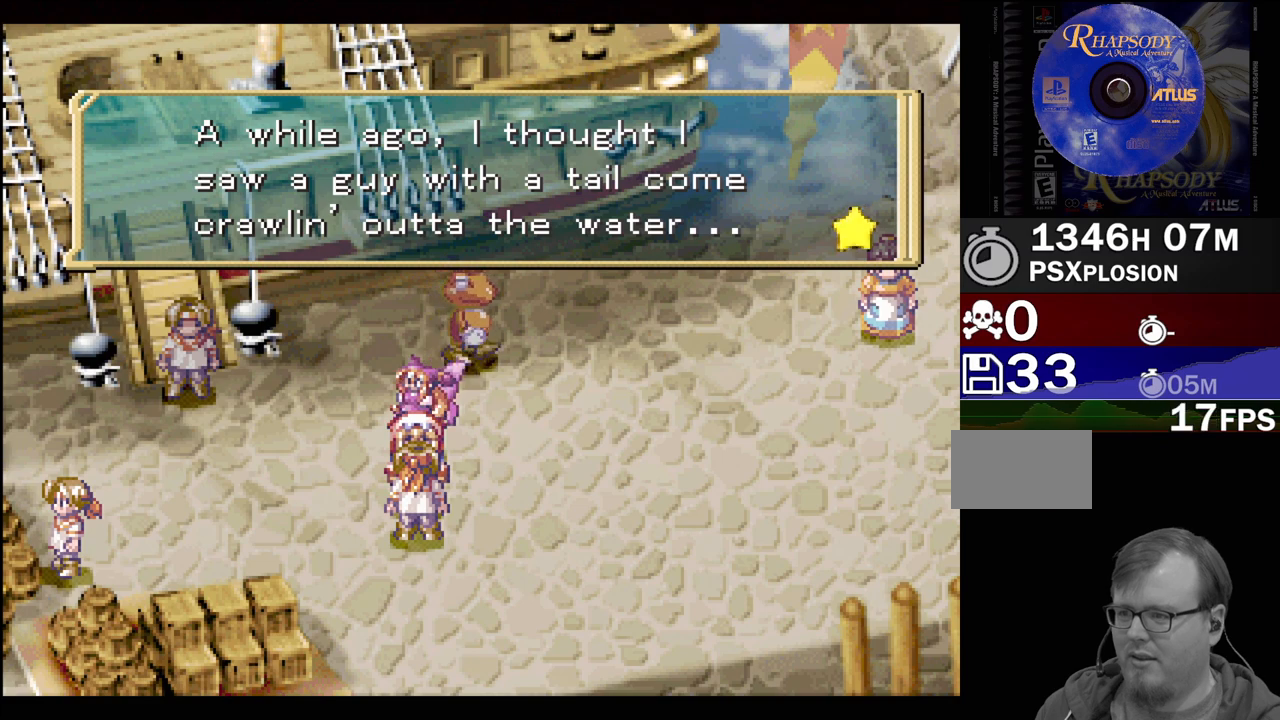
{"buttons": ["CROSS"], "events": [[450, "CROSS", "down"]]}
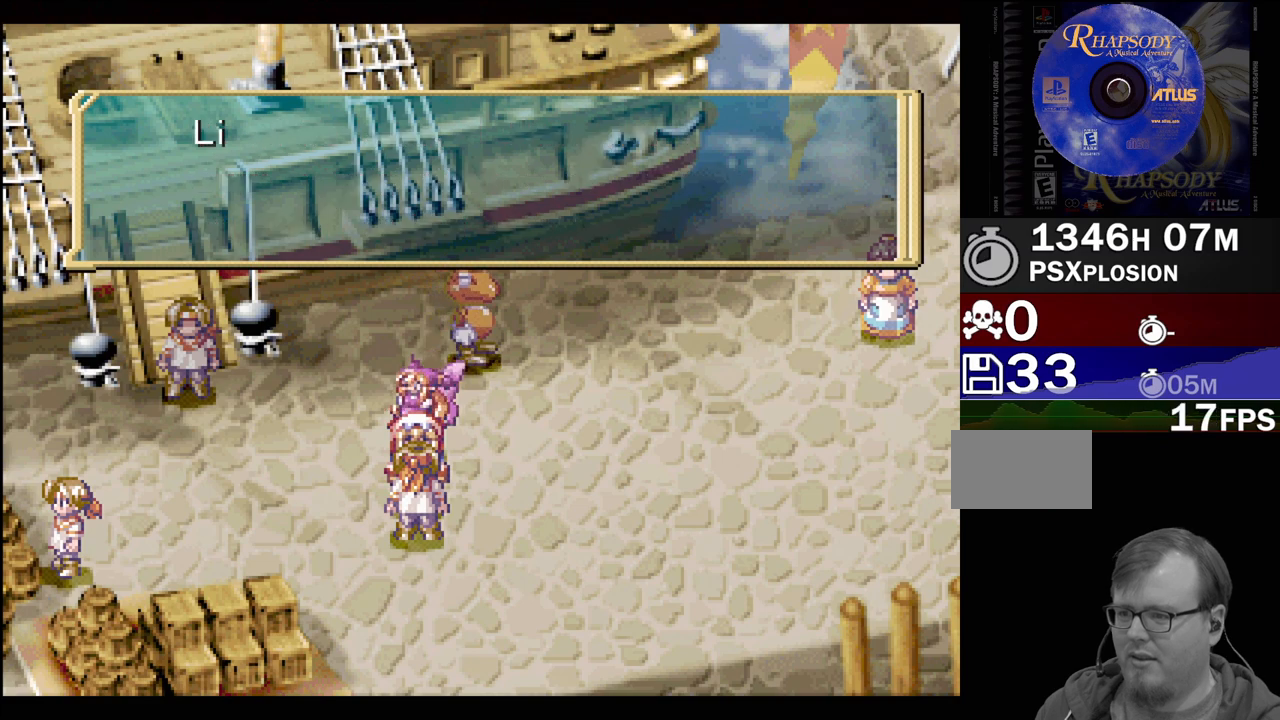
{"buttons": [], "events": [[100, "CROSS", "up"]]}
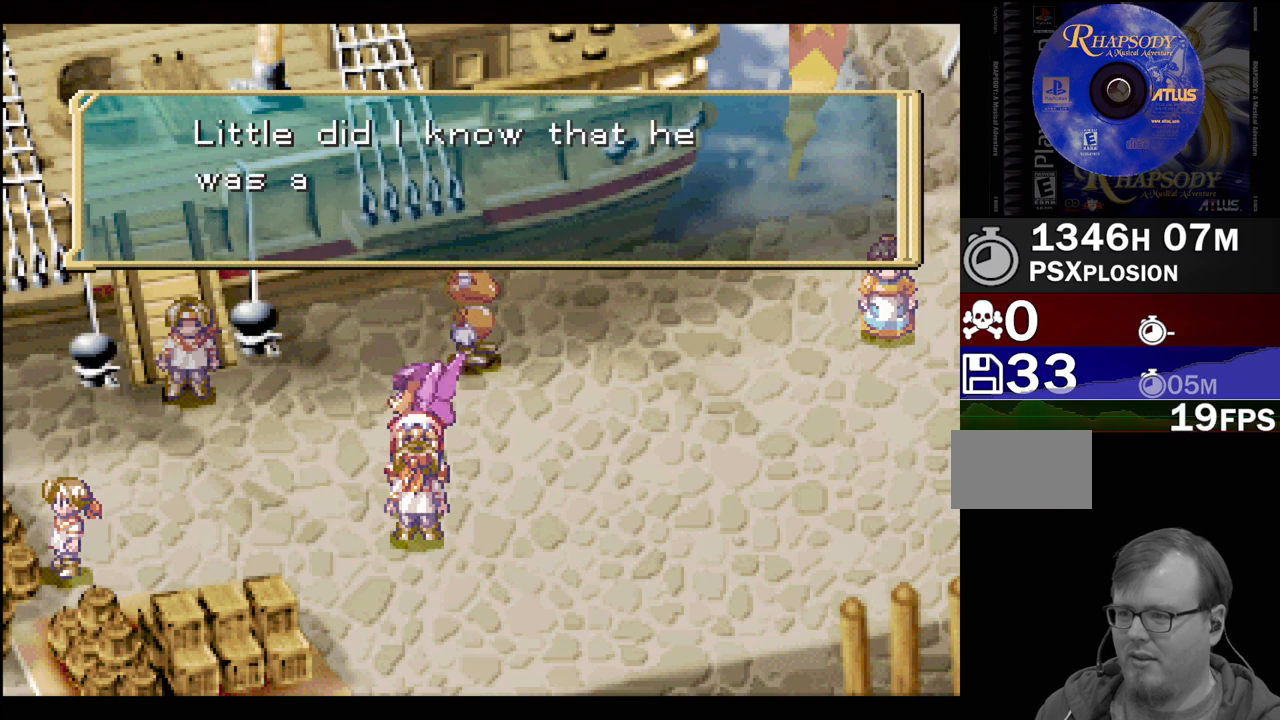
{"buttons": [], "events": []}
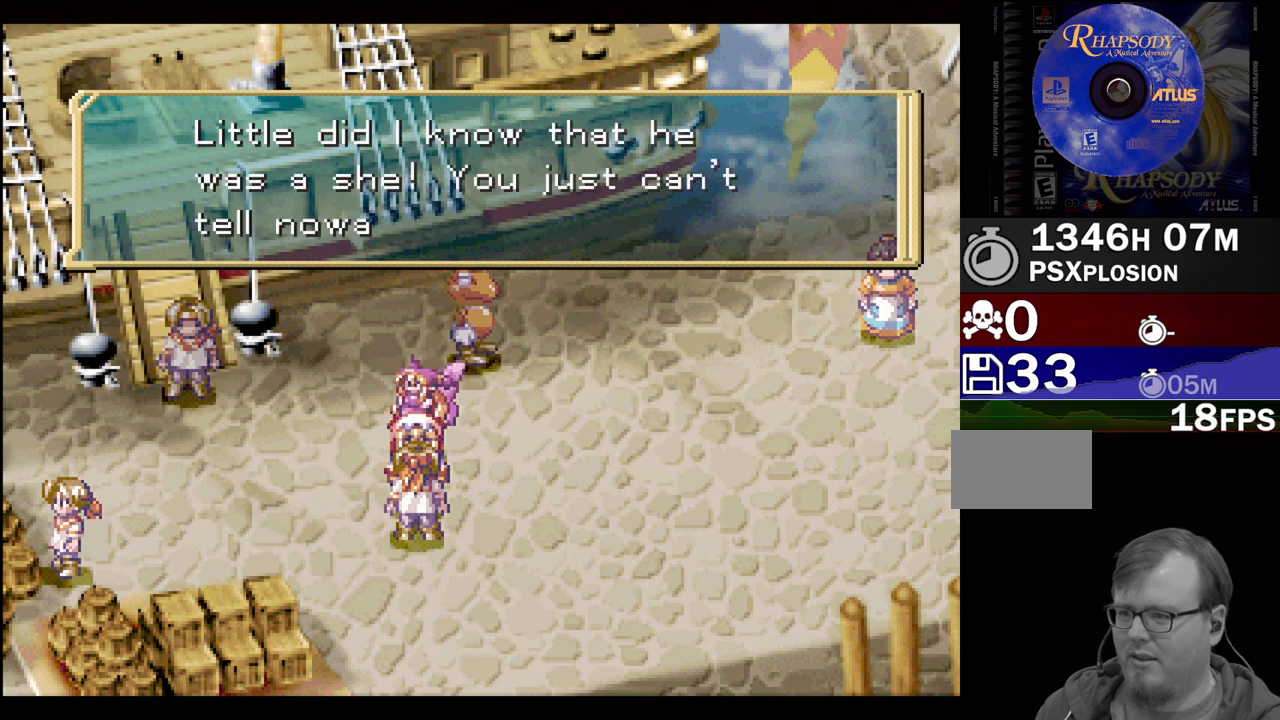
{"buttons": [], "events": []}
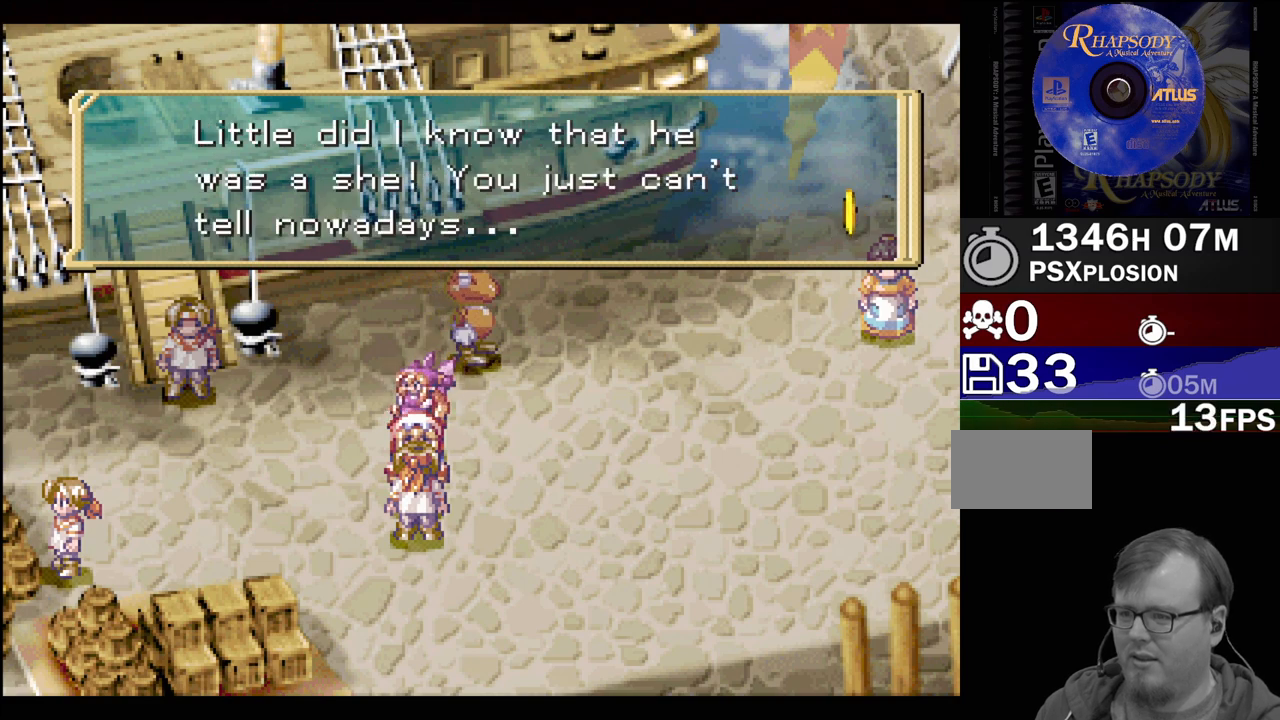
{"buttons": [], "events": []}
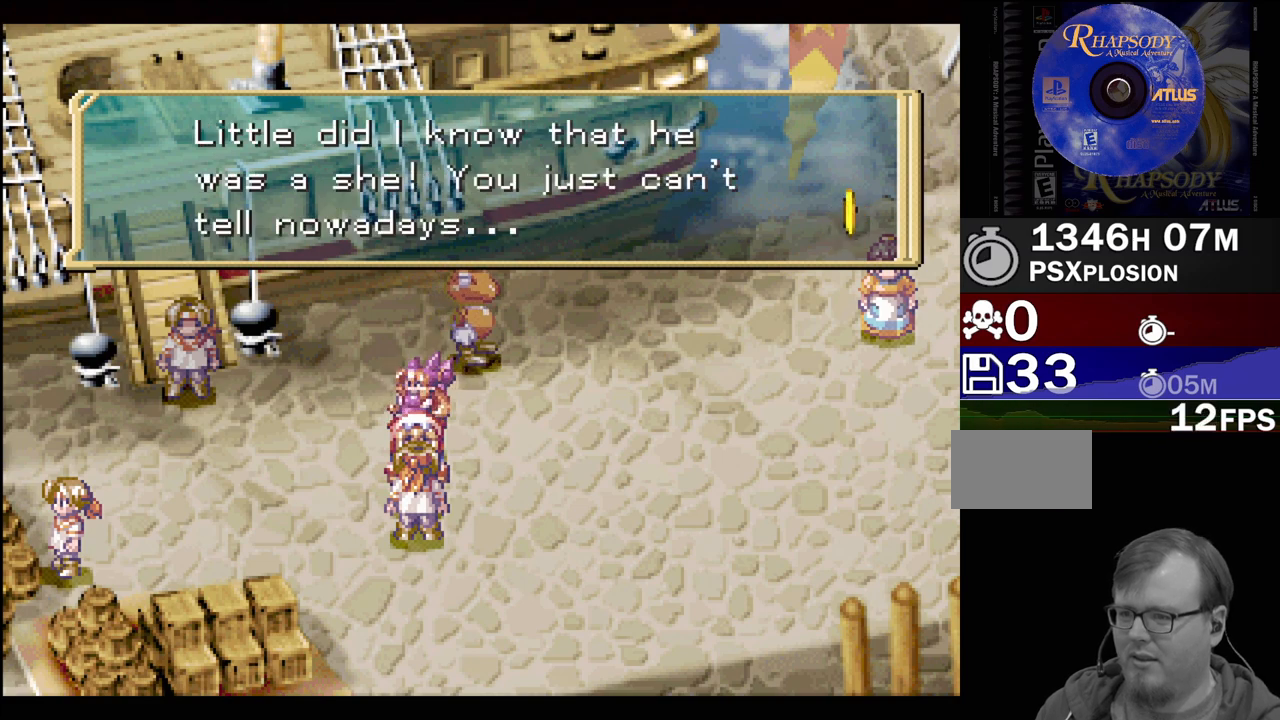
{"buttons": [], "events": [[117, "CROSS", "down"], [267, "CROSS", "up"]]}
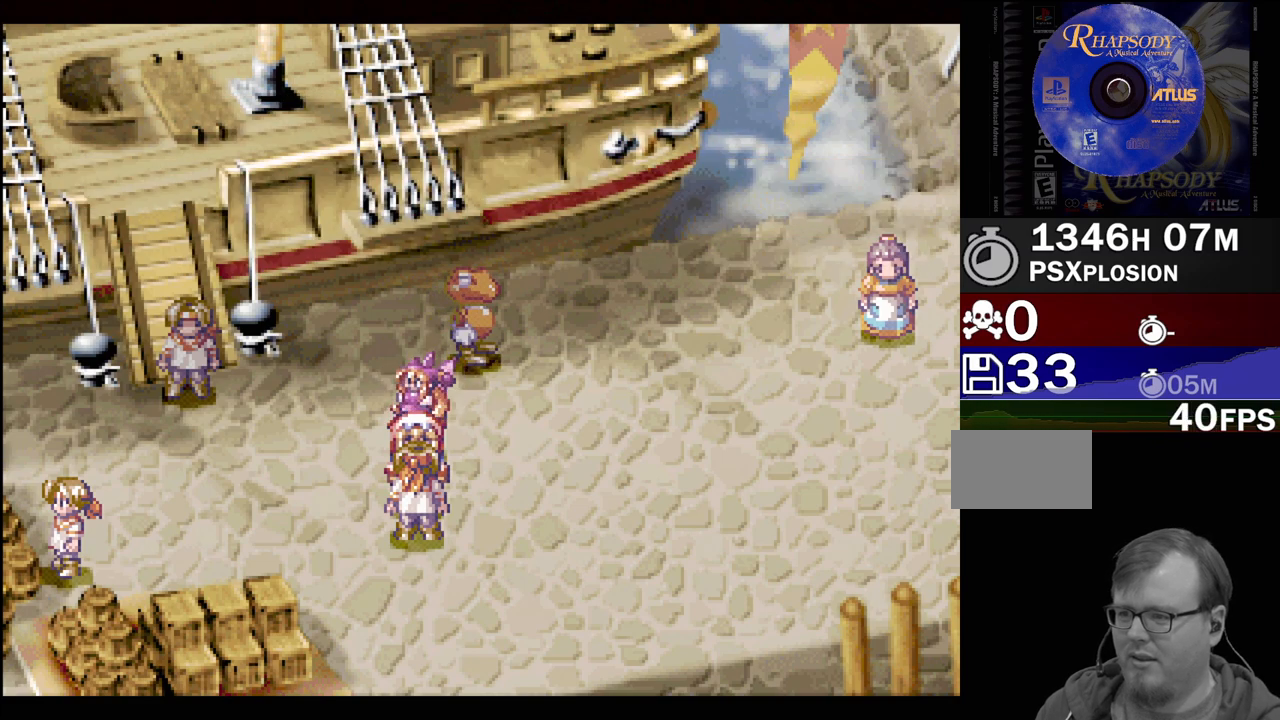
{"buttons": ["TRIANGLE", "DPAD_DOWN"], "events": [[250, "DPAD_UP", "down"], [283, "DPAD_LEFT", "down"], [283, "TRIANGLE", "down"], [350, "DPAD_UP", "up"], [433, "DPAD_DOWN", "down"], [483, "DPAD_LEFT", "up"]]}
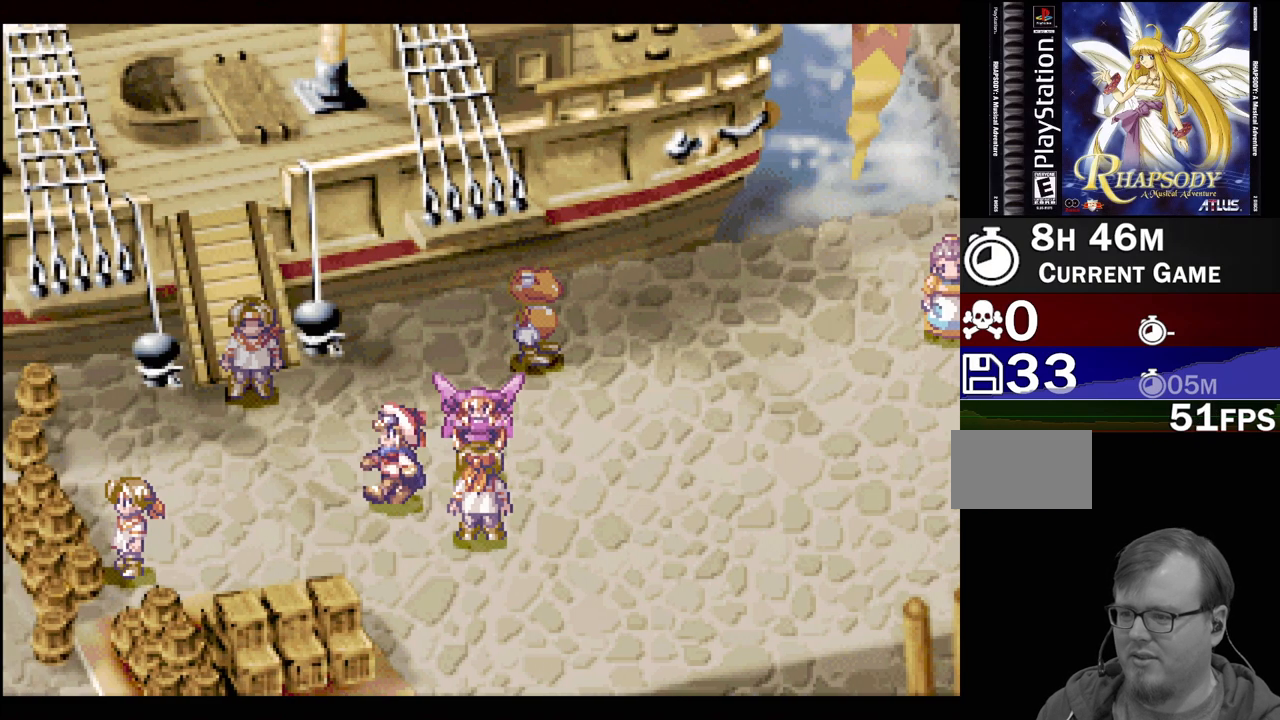
{"buttons": ["TRIANGLE", "DPAD_UP"], "events": [[183, "DPAD_DOWN", "up"], [183, "DPAD_LEFT", "down"], [467, "DPAD_UP", "down"], [483, "DPAD_LEFT", "up"]]}
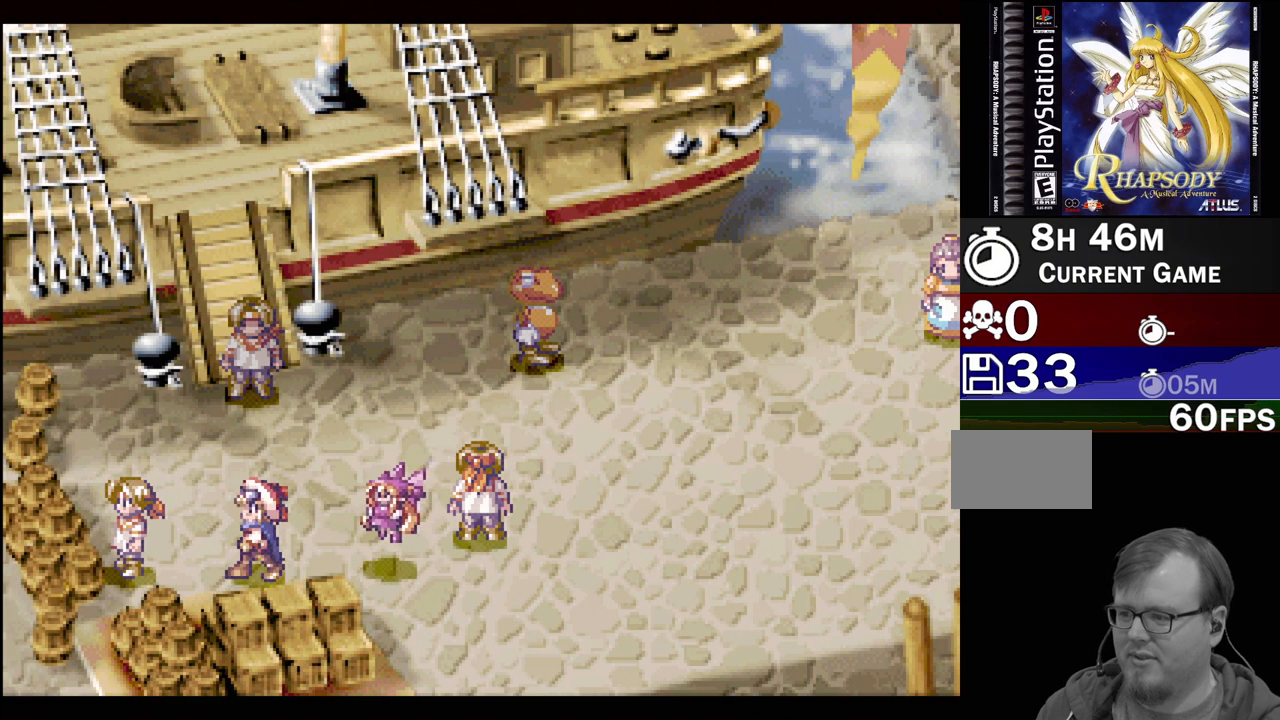
{"buttons": ["DPAD_DOWN"], "events": [[33, "DPAD_LEFT", "down"], [83, "DPAD_UP", "up"], [317, "DPAD_LEFT", "up"], [333, "TRIANGLE", "up"], [500, "DPAD_DOWN", "down"]]}
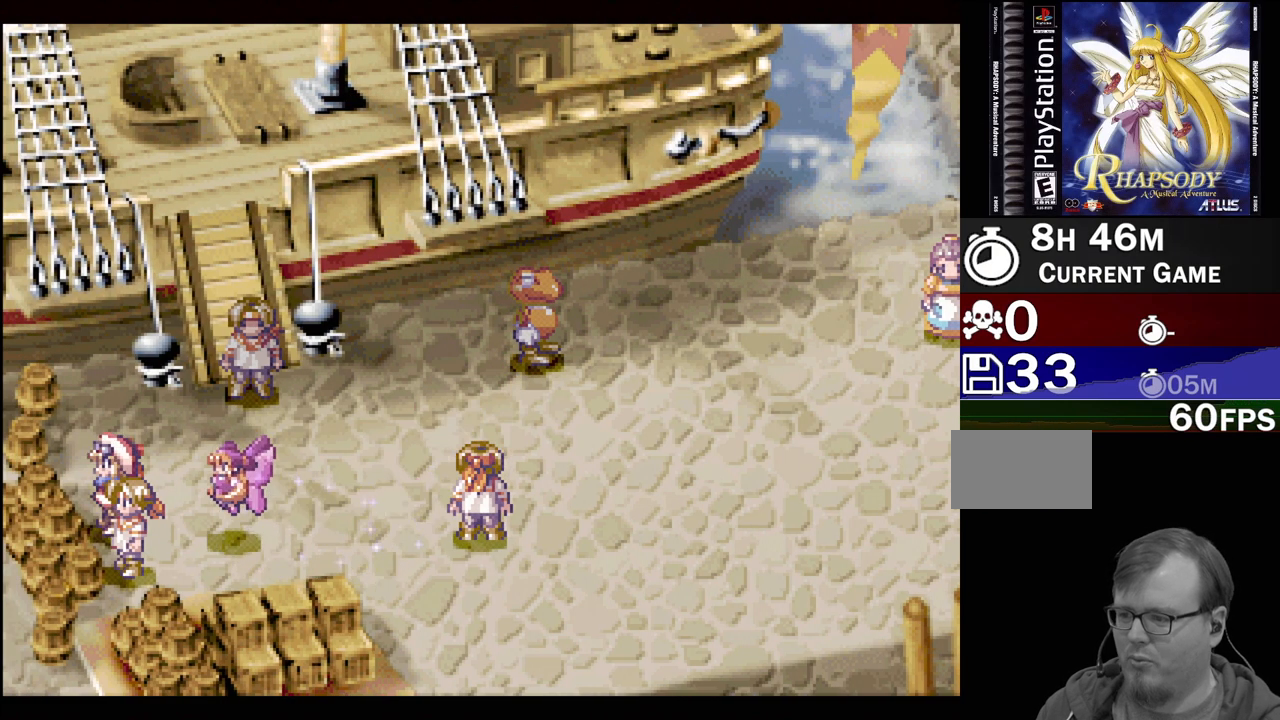
{"buttons": [], "events": [[183, "DPAD_DOWN", "up"], [200, "CROSS", "down"], [350, "CROSS", "up"]]}
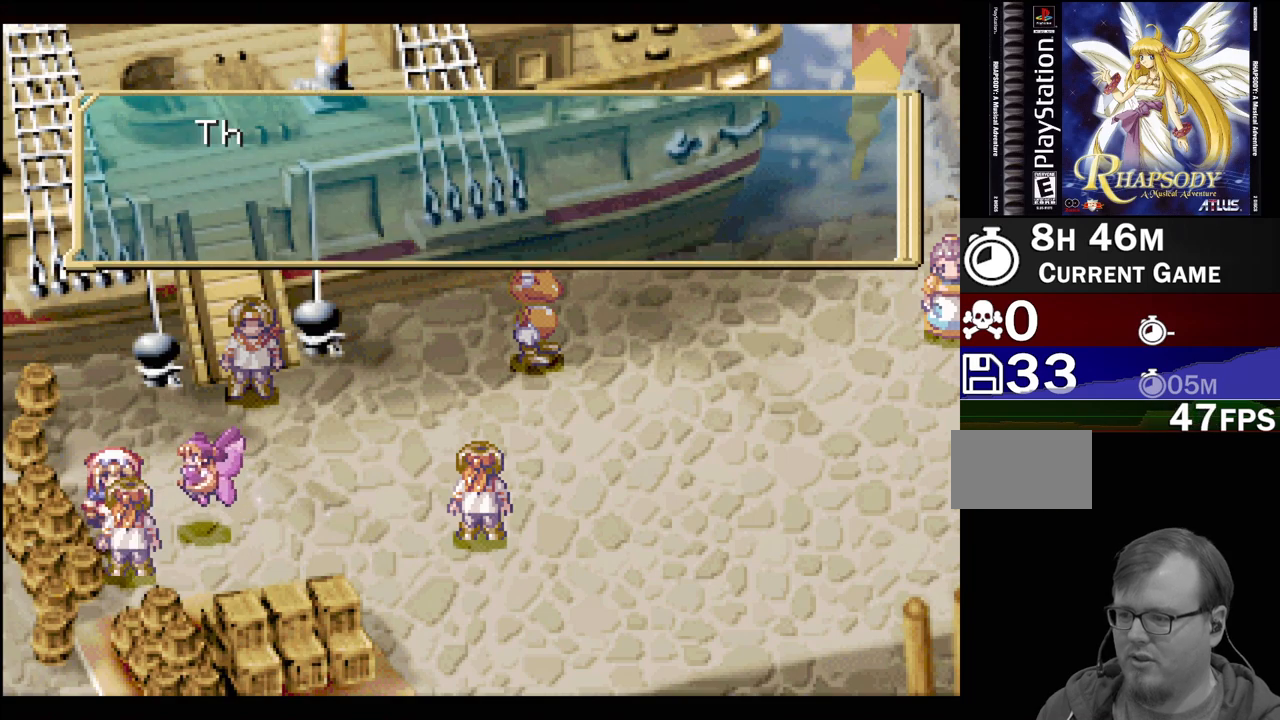
{"buttons": [], "events": []}
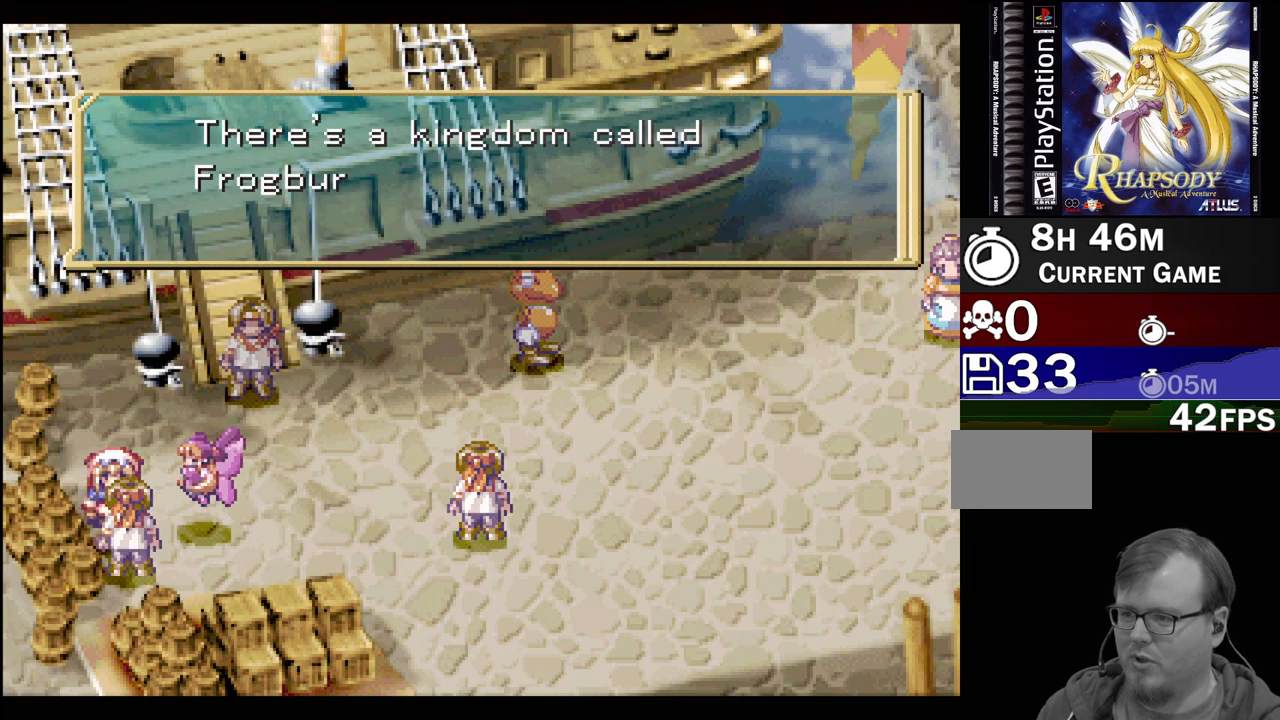
{"buttons": [], "events": []}